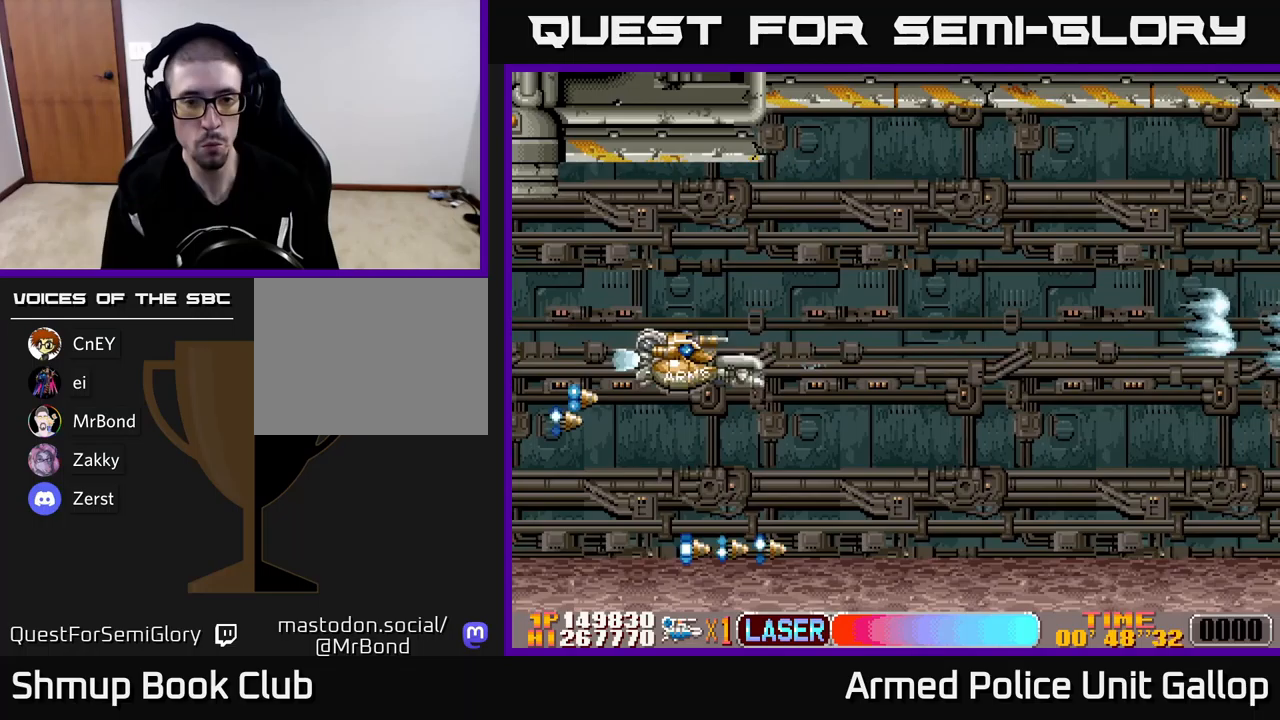
Gameplay with a controller (Xbox layout); each line is a JSON object with the inputs held at the frame after it (dt_ms = milliseconds from this image to that frame). "events" lists button and stick changes between this image and that frame as [ms after this image, input, new state], when the widget could be followed in between. Not read: right_stick.
{"dt_ms": 50, "buttons": ["A", "DPAD_RIGHT"], "left_stick": "center", "events": [[17, "DPAD_DOWN", "up"], [50, "A", "down"]]}
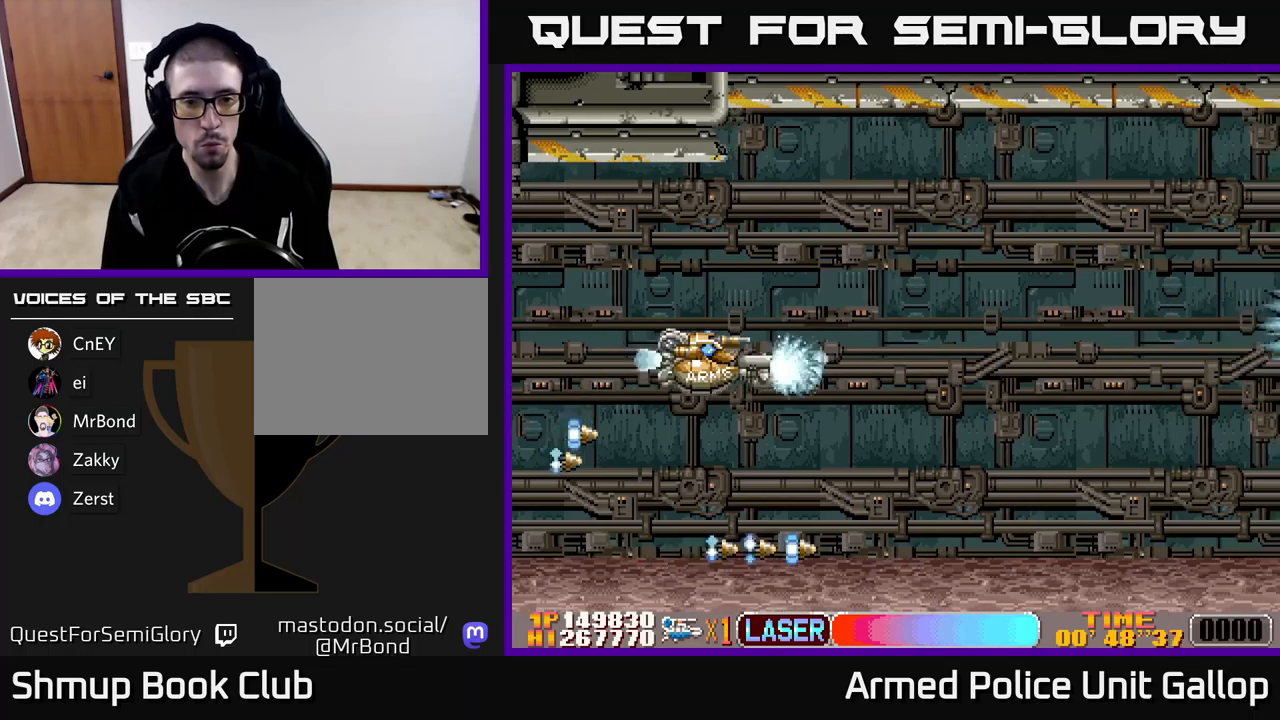
{"dt_ms": 500, "buttons": ["A", "DPAD_RIGHT"], "left_stick": "center", "events": []}
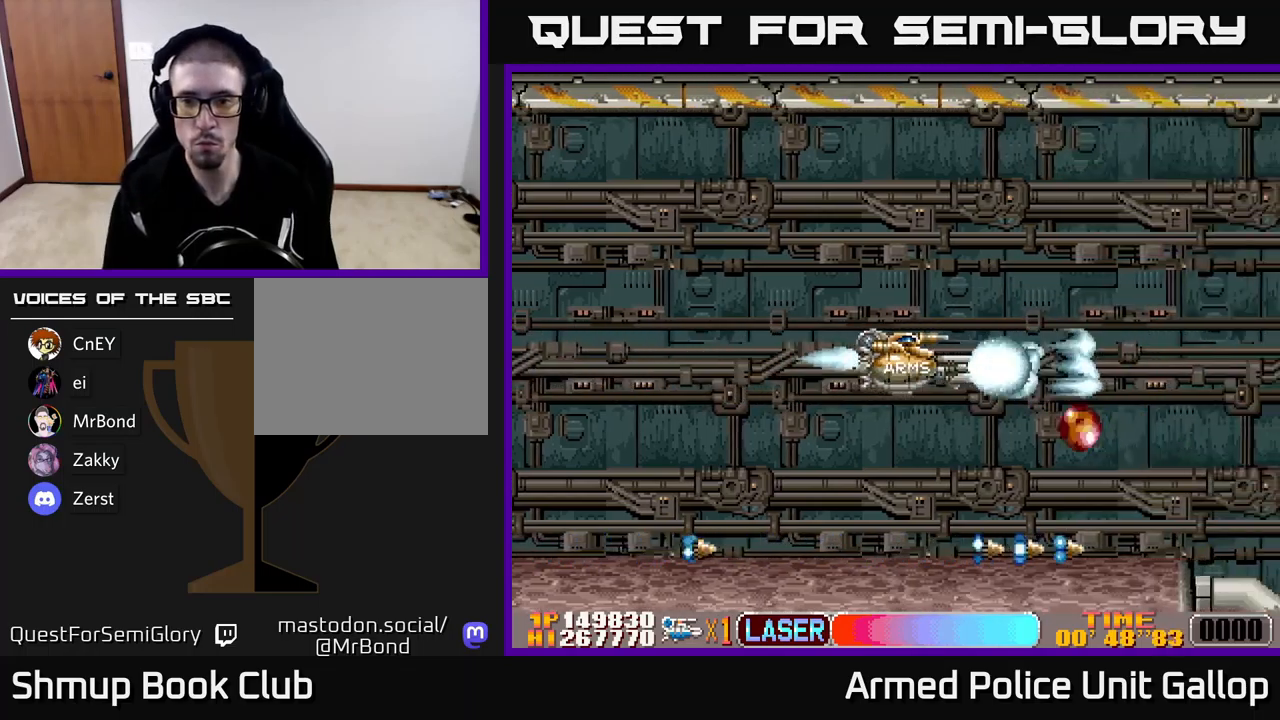
{"dt_ms": 500, "buttons": ["A", "DPAD_DOWN", "DPAD_RIGHT"], "left_stick": "center", "events": [[167, "DPAD_DOWN", "down"], [183, "DPAD_RIGHT", "up"], [217, "DPAD_LEFT", "down"], [383, "DPAD_LEFT", "up"], [500, "DPAD_RIGHT", "down"]]}
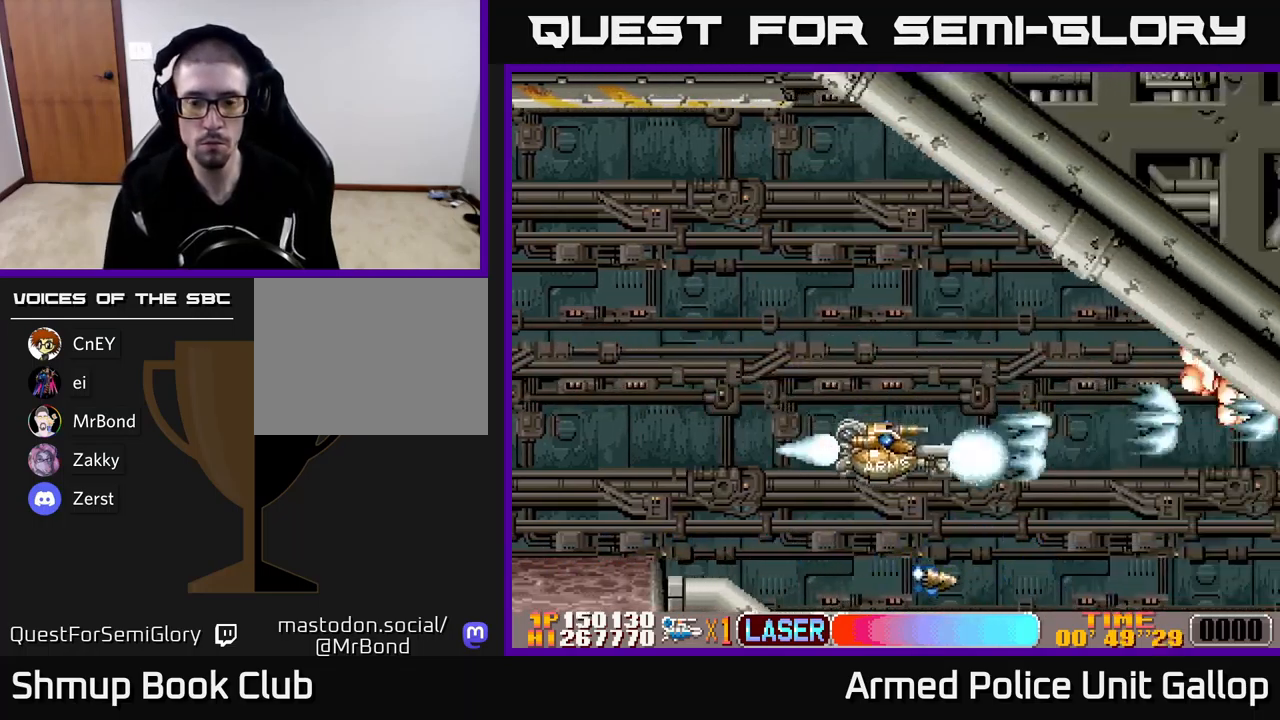
{"dt_ms": 500, "buttons": ["A", "DPAD_RIGHT"], "left_stick": "center", "events": [[433, "DPAD_DOWN", "up"]]}
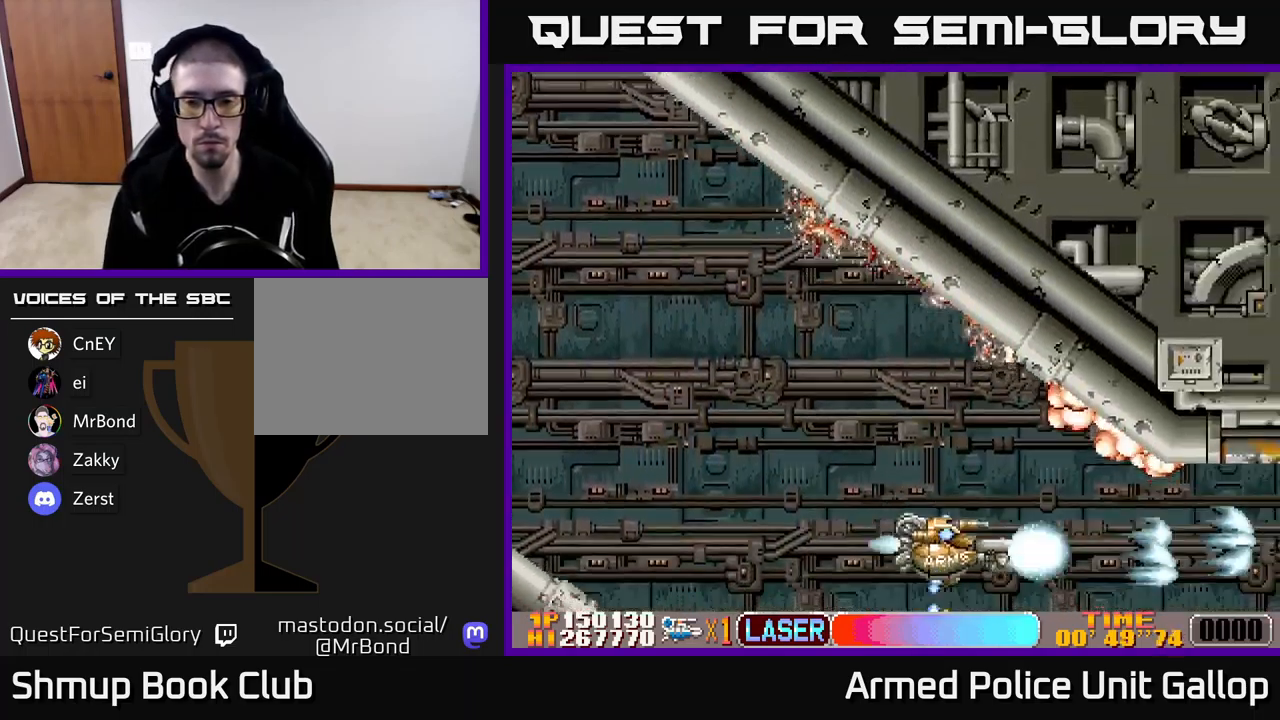
{"dt_ms": 500, "buttons": ["A", "DPAD_UP", "DPAD_RIGHT"], "left_stick": "center", "events": [[17, "DPAD_UP", "down"]]}
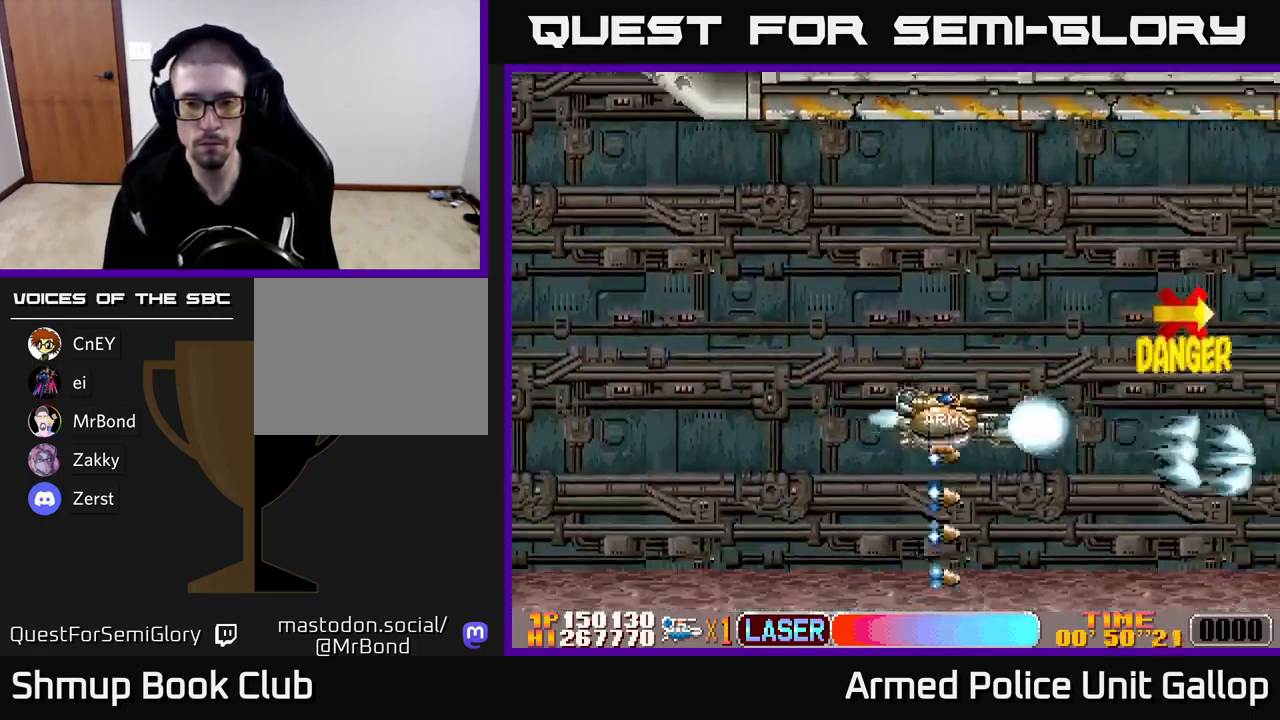
{"dt_ms": 500, "buttons": ["A"], "left_stick": "center", "events": [[383, "DPAD_UP", "up"], [483, "DPAD_RIGHT", "up"]]}
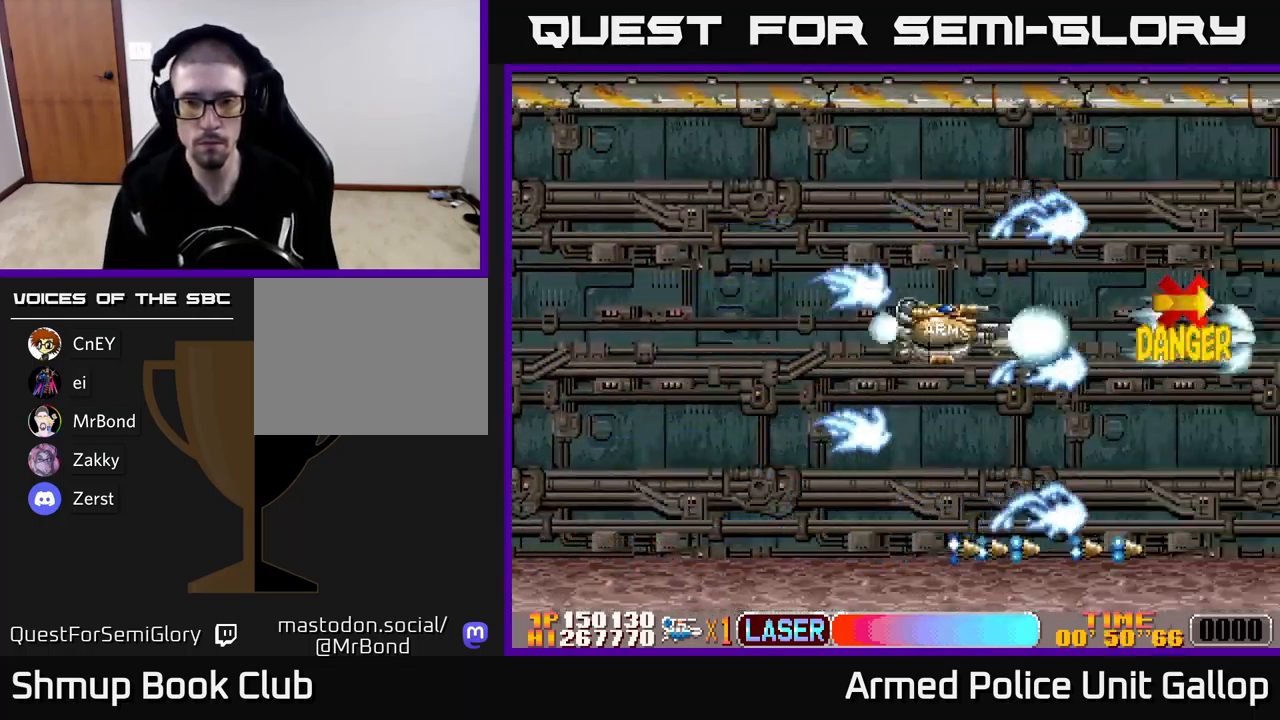
{"dt_ms": 500, "buttons": ["B", "DPAD_LEFT"], "left_stick": "center", "events": [[117, "DPAD_LEFT", "down"], [217, "DPAD_DOWN", "down"], [300, "DPAD_DOWN", "up"], [317, "B", "down"], [350, "A", "up"]]}
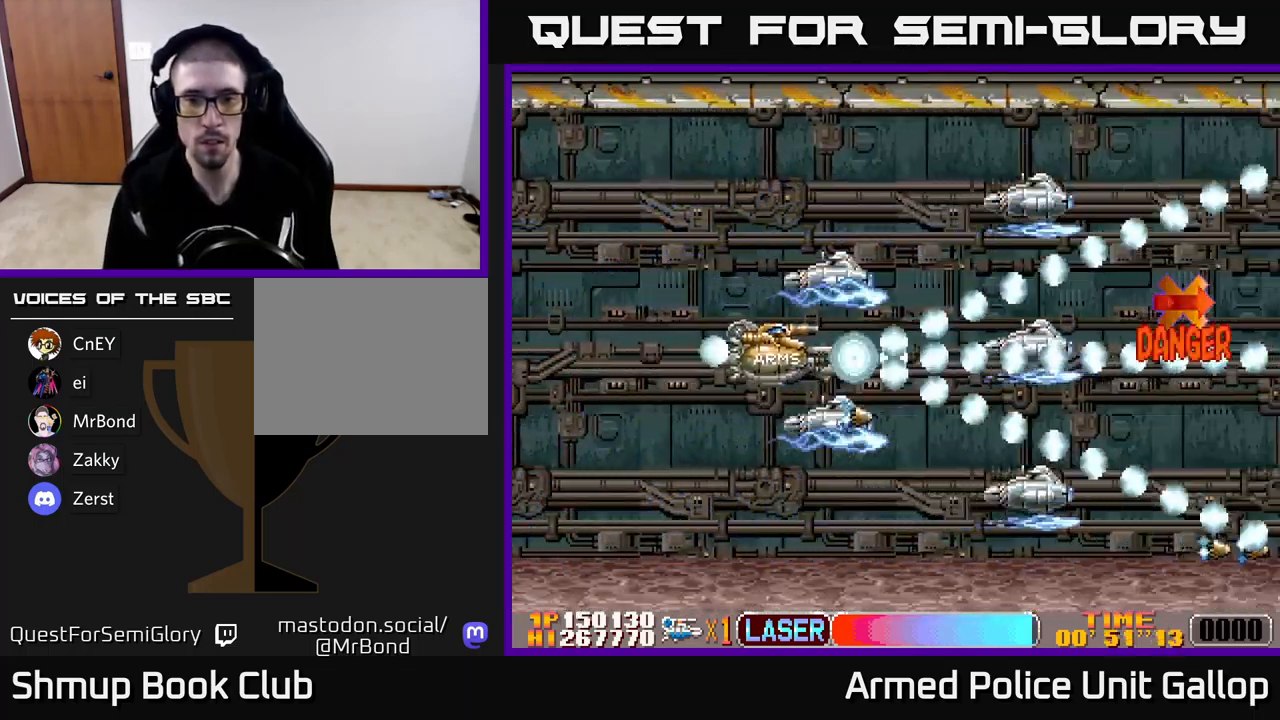
{"dt_ms": 500, "buttons": ["A", "DPAD_RIGHT"], "left_stick": "center", "events": [[367, "A", "down"], [400, "B", "up"], [417, "DPAD_DOWN", "down"], [433, "DPAD_LEFT", "up"], [450, "DPAD_RIGHT", "down"], [483, "DPAD_DOWN", "up"]]}
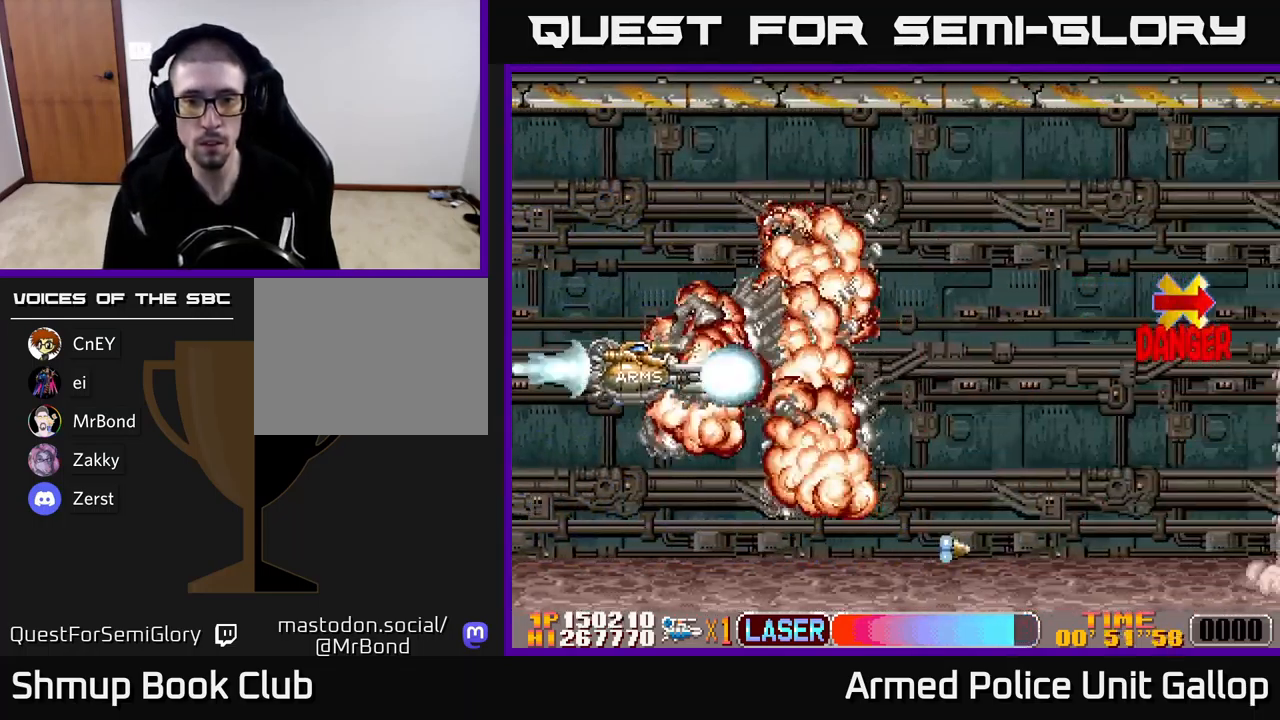
{"dt_ms": 500, "buttons": ["A", "DPAD_UP"], "left_stick": "center", "events": [[17, "DPAD_RIGHT", "up"], [17, "DPAD_UP", "down"], [333, "A", "up"], [400, "A", "down"]]}
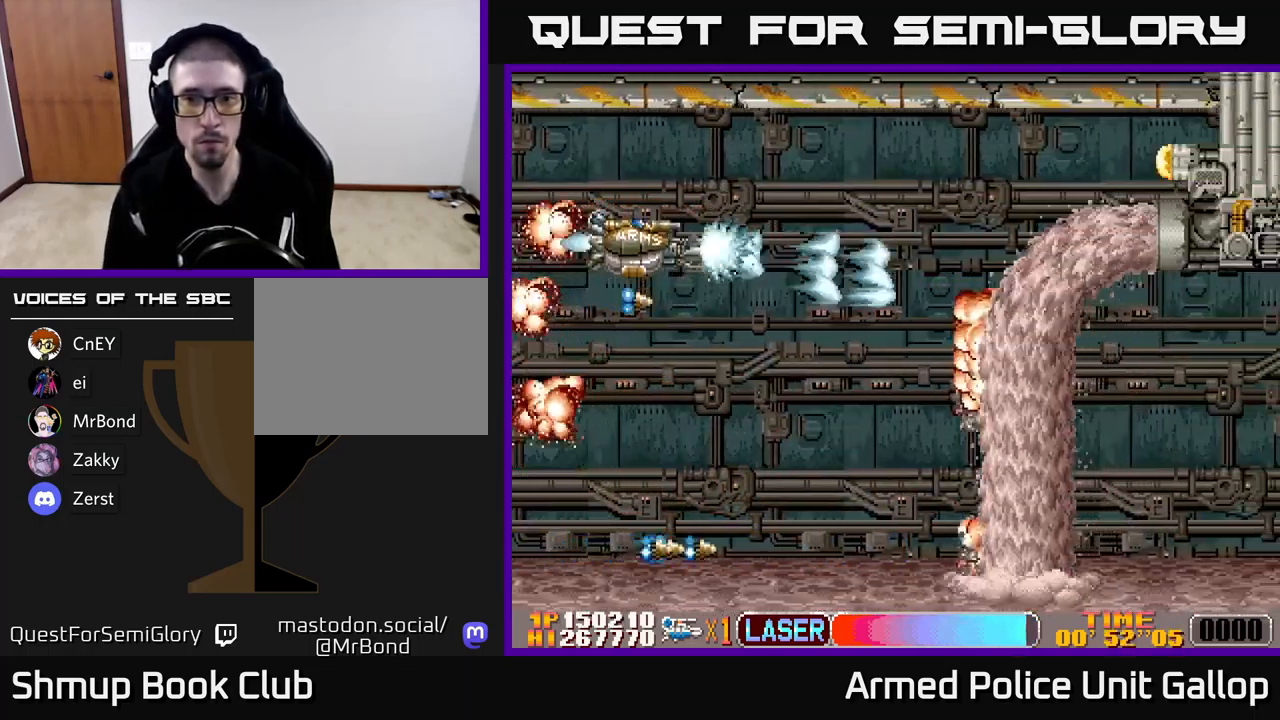
{"dt_ms": 500, "buttons": ["A", "DPAD_LEFT"], "left_stick": "center", "events": [[283, "DPAD_UP", "up"], [300, "DPAD_DOWN", "down"], [367, "DPAD_LEFT", "down"], [400, "DPAD_DOWN", "up"], [467, "DPAD_UP", "down"], [500, "DPAD_UP", "up"]]}
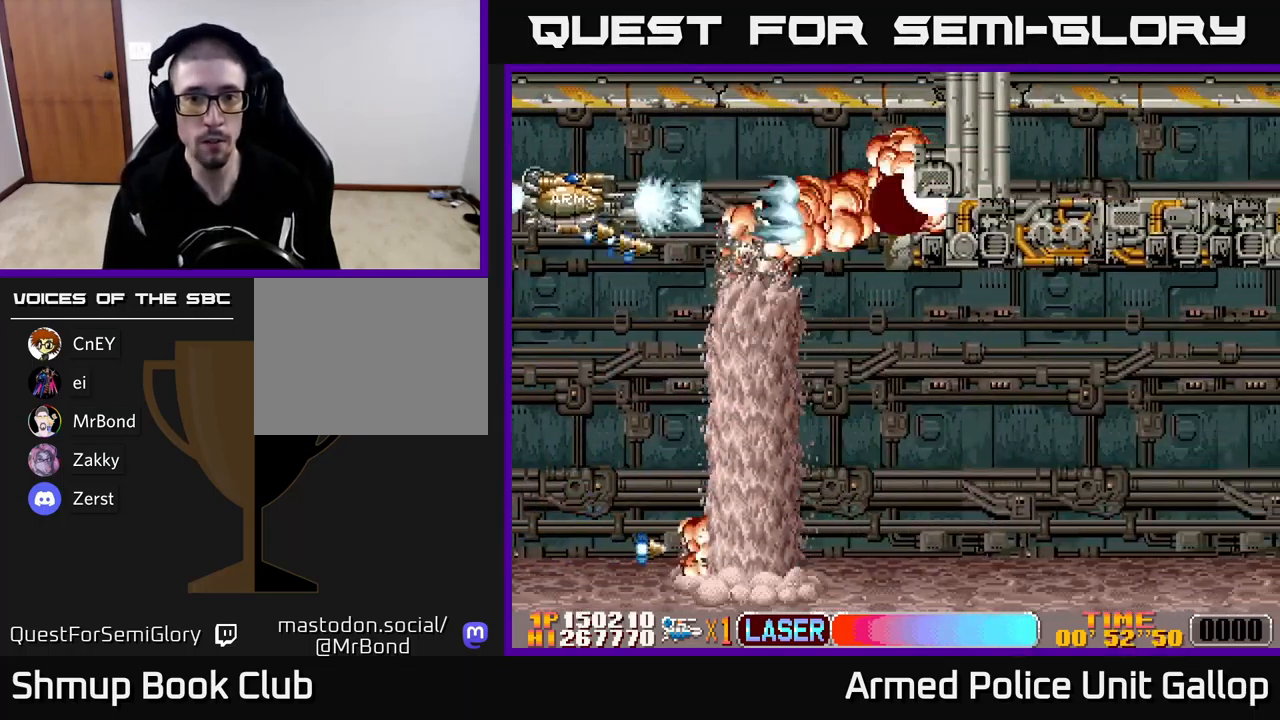
{"dt_ms": 500, "buttons": ["A", "DPAD_DOWN", "DPAD_RIGHT"], "left_stick": "center", "events": [[50, "A", "up"], [50, "B", "down"], [50, "DPAD_DOWN", "down"], [167, "DPAD_LEFT", "up"], [250, "DPAD_RIGHT", "down"], [333, "B", "up"], [417, "A", "down"]]}
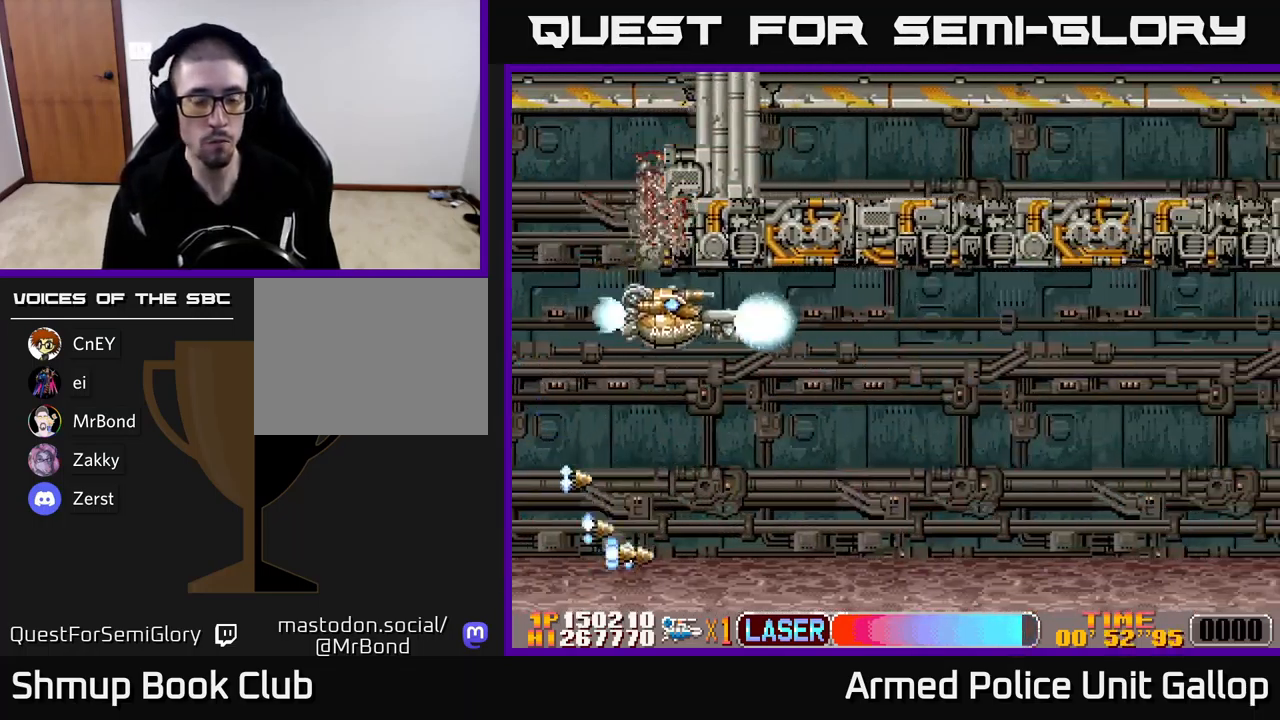
{"dt_ms": 500, "buttons": ["B", "DPAD_DOWN", "DPAD_RIGHT"], "left_stick": "center", "events": [[384, "A", "up"], [450, "B", "down"]]}
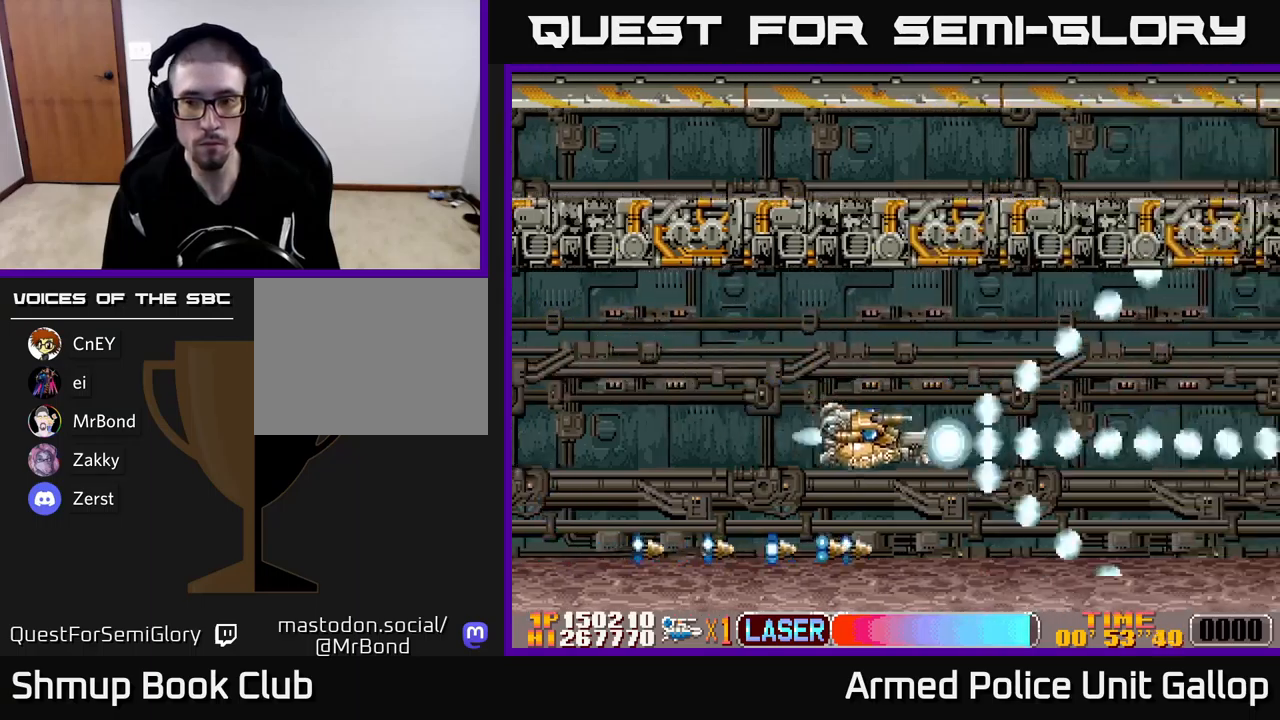
{"dt_ms": 500, "buttons": ["A", "DPAD_RIGHT"], "left_stick": "center", "events": [[134, "DPAD_RIGHT", "up"], [184, "DPAD_DOWN", "up"], [217, "DPAD_LEFT", "down"], [367, "DPAD_LEFT", "up"], [417, "DPAD_RIGHT", "down"], [434, "A", "down"], [450, "B", "up"]]}
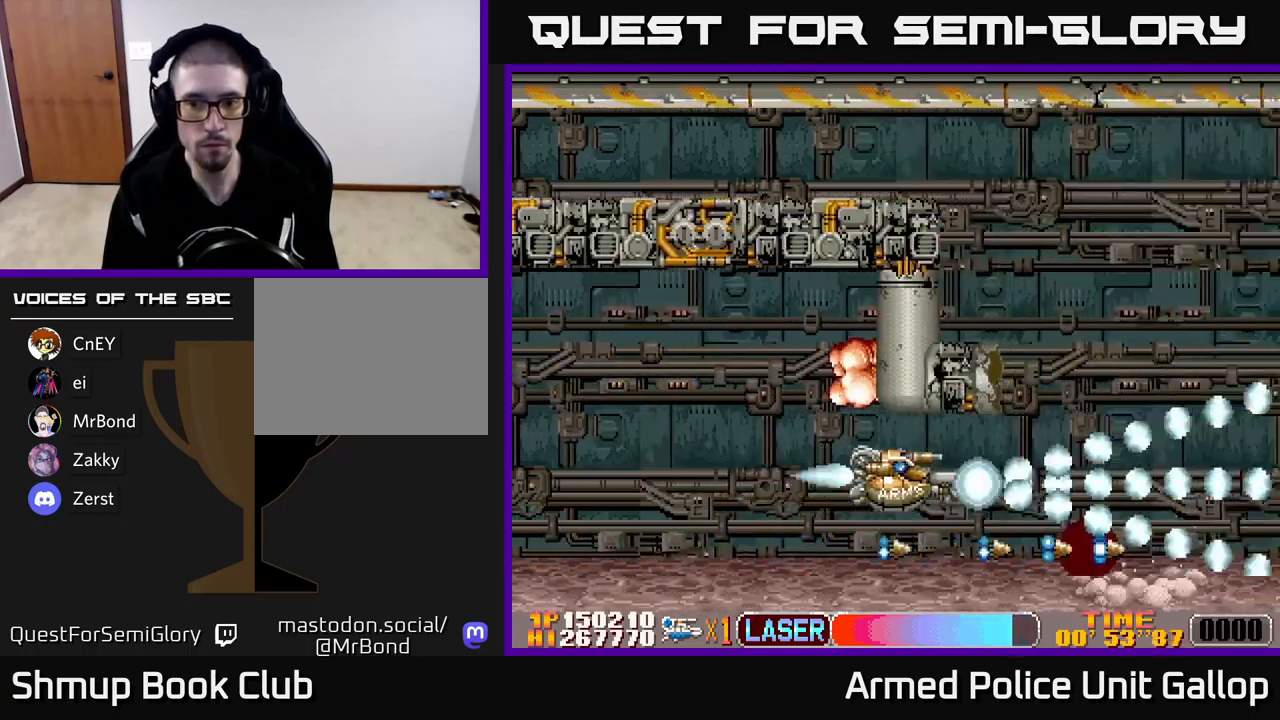
{"dt_ms": 500, "buttons": ["A", "DPAD_UP"], "left_stick": "center", "events": [[134, "DPAD_UP", "down"], [167, "DPAD_RIGHT", "up"], [250, "A", "up"], [400, "A", "down"]]}
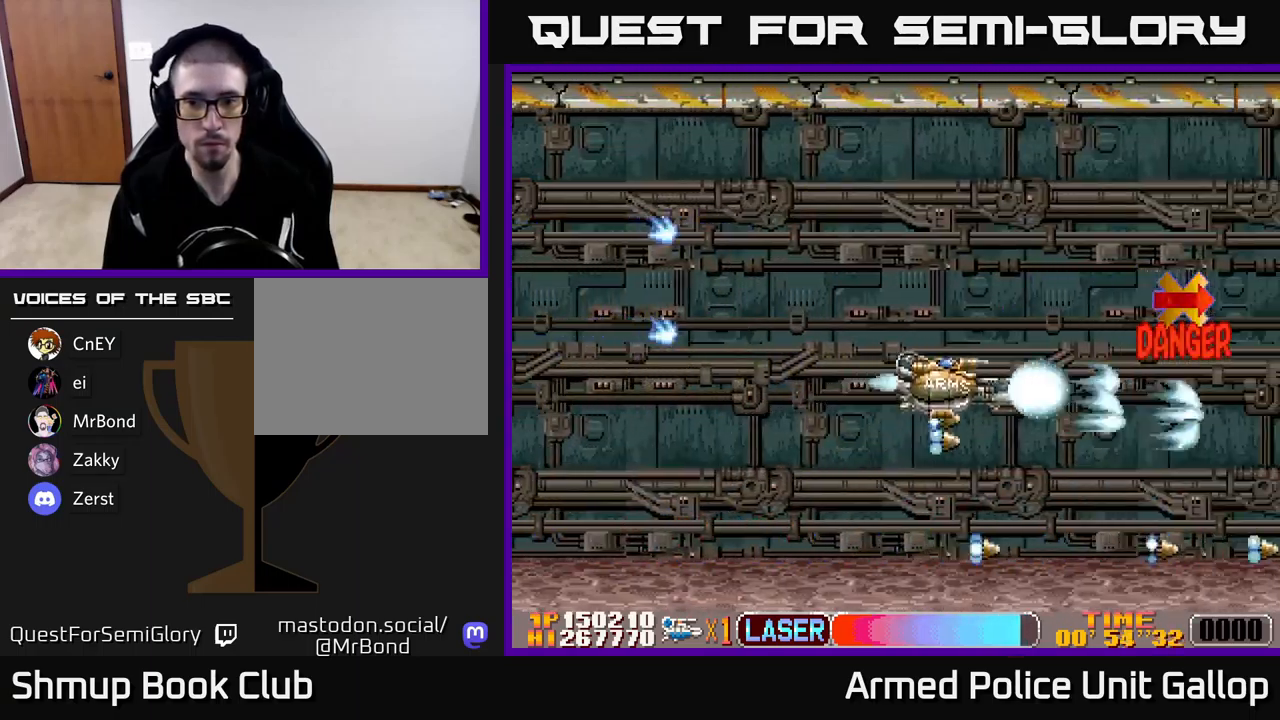
{"dt_ms": 500, "buttons": ["B", "DPAD_LEFT"], "left_stick": "center", "events": [[84, "DPAD_LEFT", "down"], [184, "DPAD_UP", "up"], [367, "A", "up"], [367, "B", "down"]]}
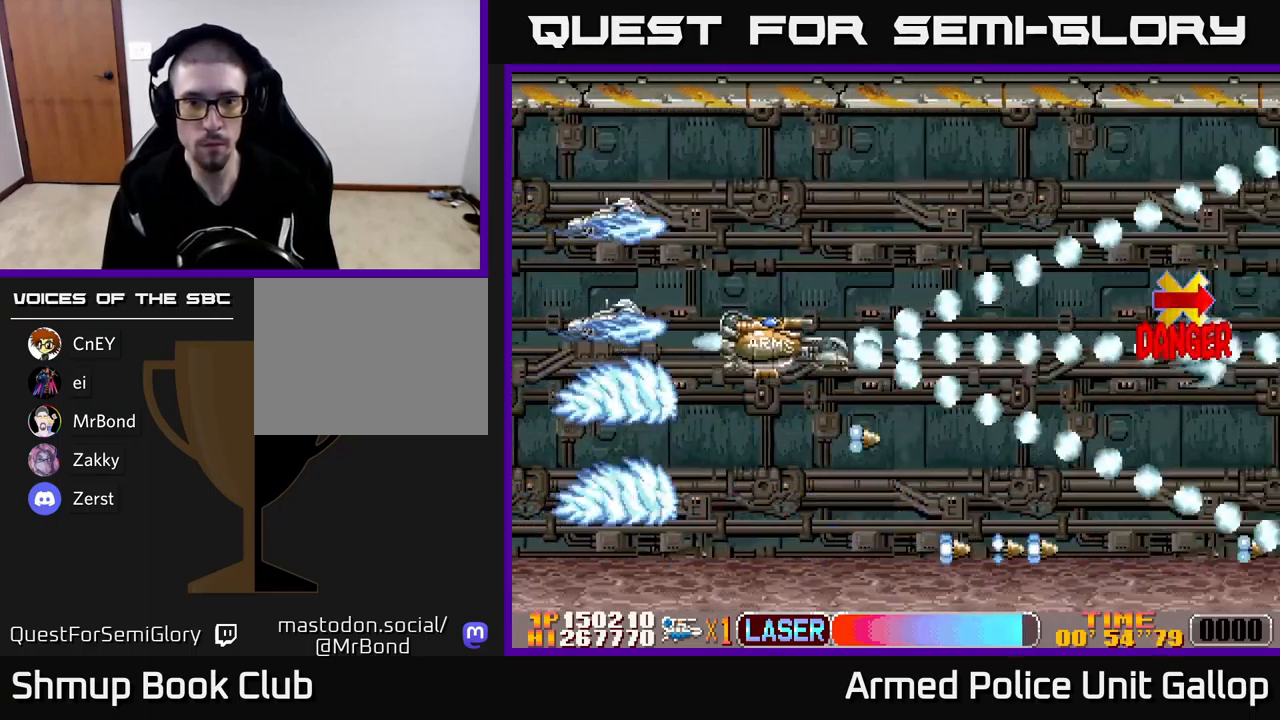
{"dt_ms": 500, "buttons": ["B", "DPAD_UP"], "left_stick": "center", "events": [[17, "DPAD_LEFT", "up"], [250, "DPAD_RIGHT", "down"], [300, "DPAD_UP", "down"], [500, "DPAD_RIGHT", "up"]]}
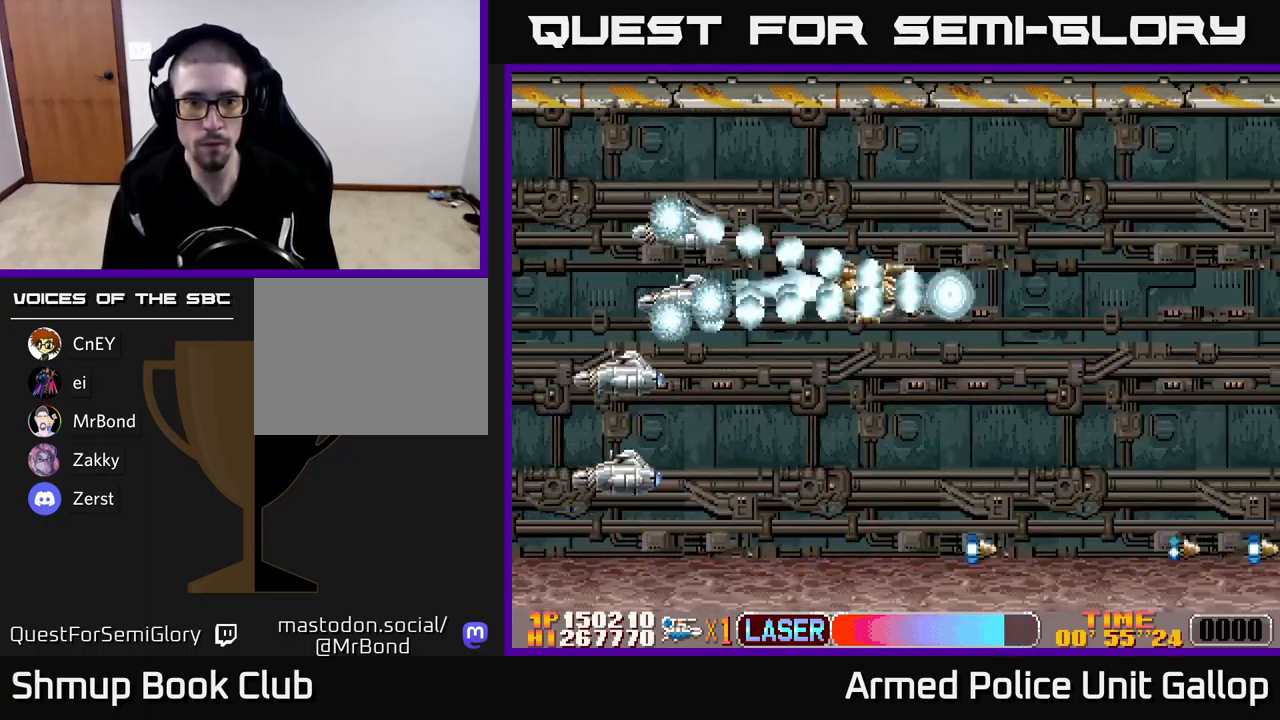
{"dt_ms": 500, "buttons": ["A", "DPAD_LEFT"], "left_stick": "center", "events": [[317, "DPAD_LEFT", "down"], [367, "A", "down"], [400, "B", "up"], [500, "DPAD_UP", "up"]]}
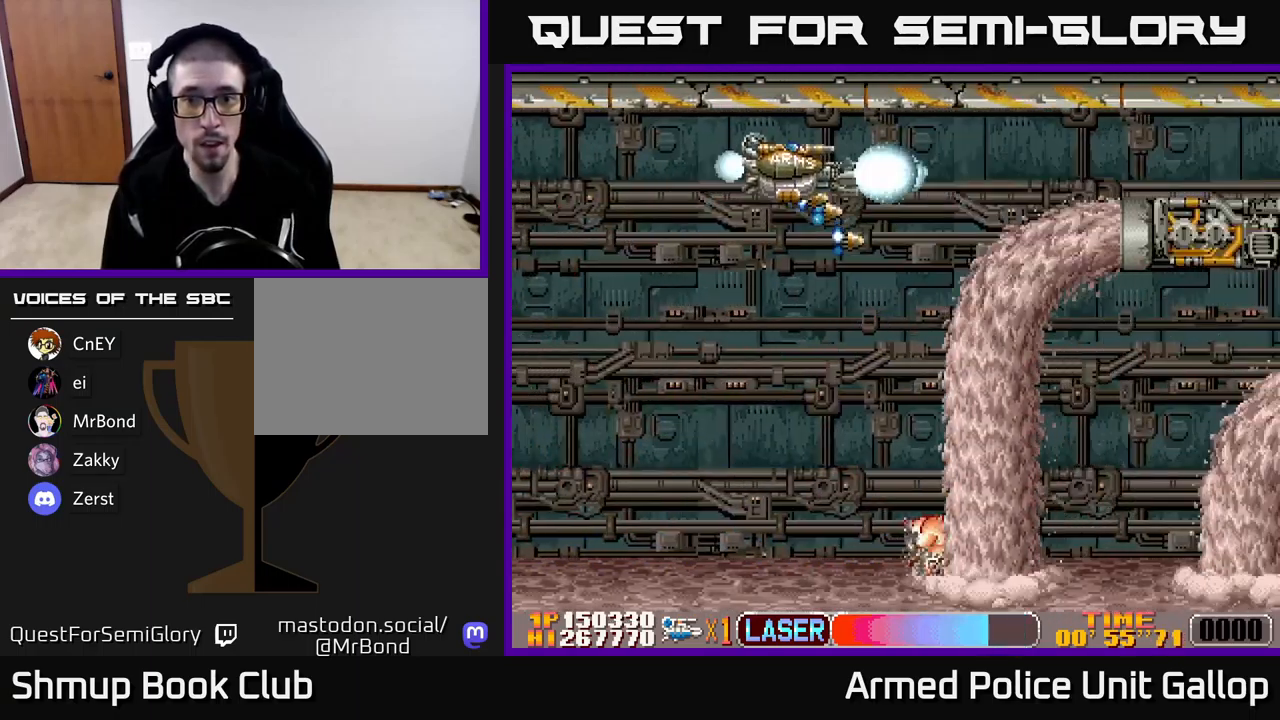
{"dt_ms": 500, "buttons": ["B", "DPAD_DOWN", "DPAD_LEFT"], "left_stick": "center", "events": [[167, "DPAD_DOWN", "down"], [284, "B", "down"], [317, "A", "up"], [317, "DPAD_DOWN", "up"], [484, "DPAD_DOWN", "down"]]}
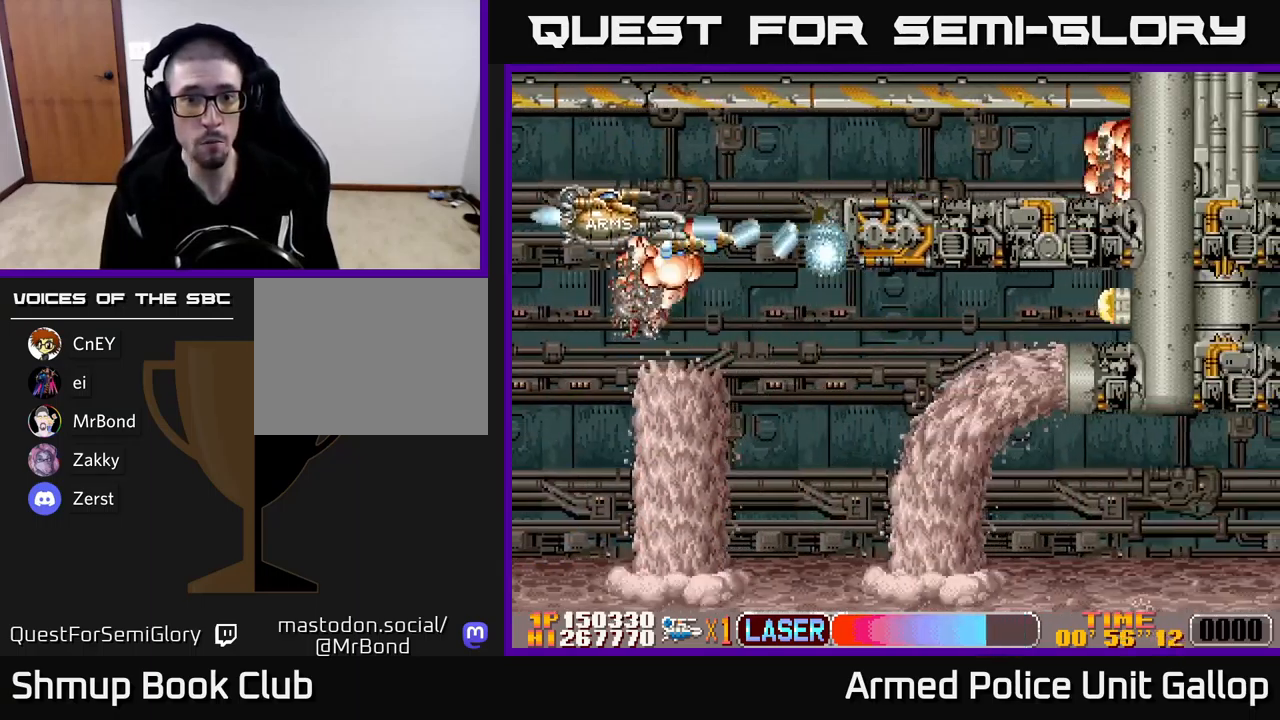
{"dt_ms": 500, "buttons": ["A", "DPAD_DOWN", "DPAD_LEFT"], "left_stick": "center", "events": [[367, "DPAD_LEFT", "up"], [450, "A", "down"], [500, "B", "up"], [500, "DPAD_LEFT", "down"]]}
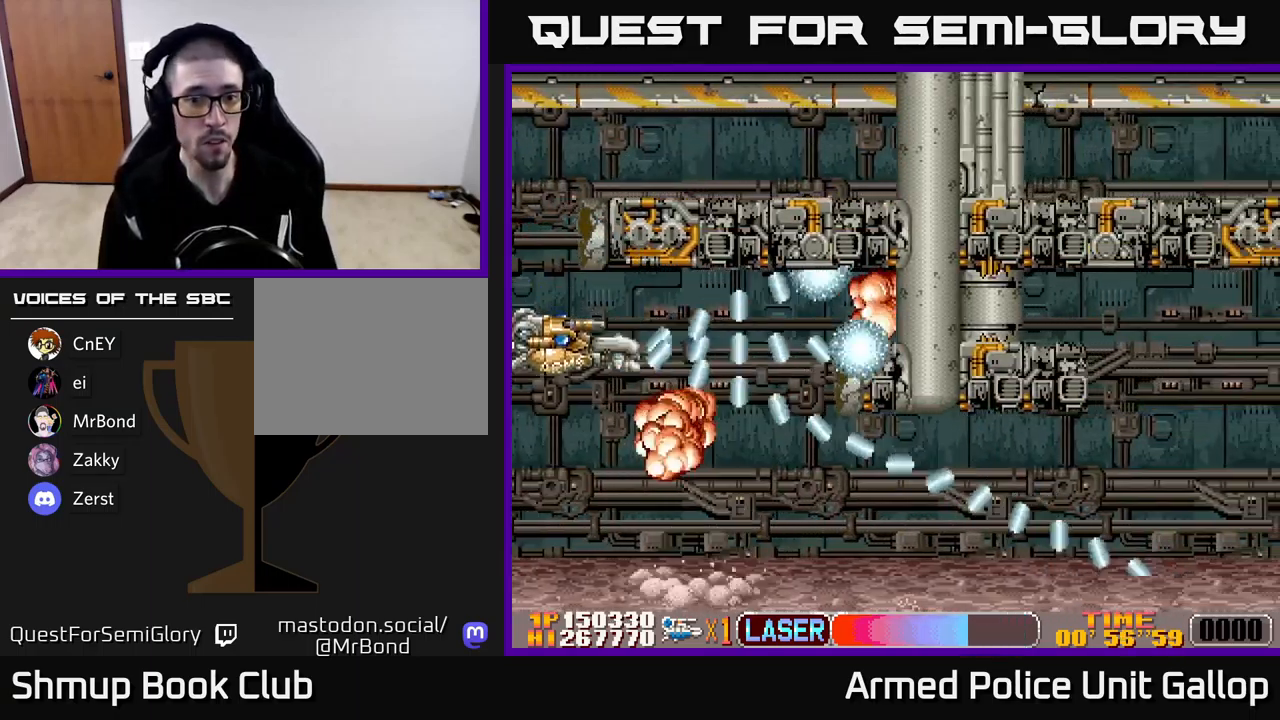
{"dt_ms": 500, "buttons": ["DPAD_DOWN", "DPAD_RIGHT"], "left_stick": "center", "events": [[167, "DPAD_LEFT", "up"], [300, "A", "up"], [317, "DPAD_RIGHT", "down"]]}
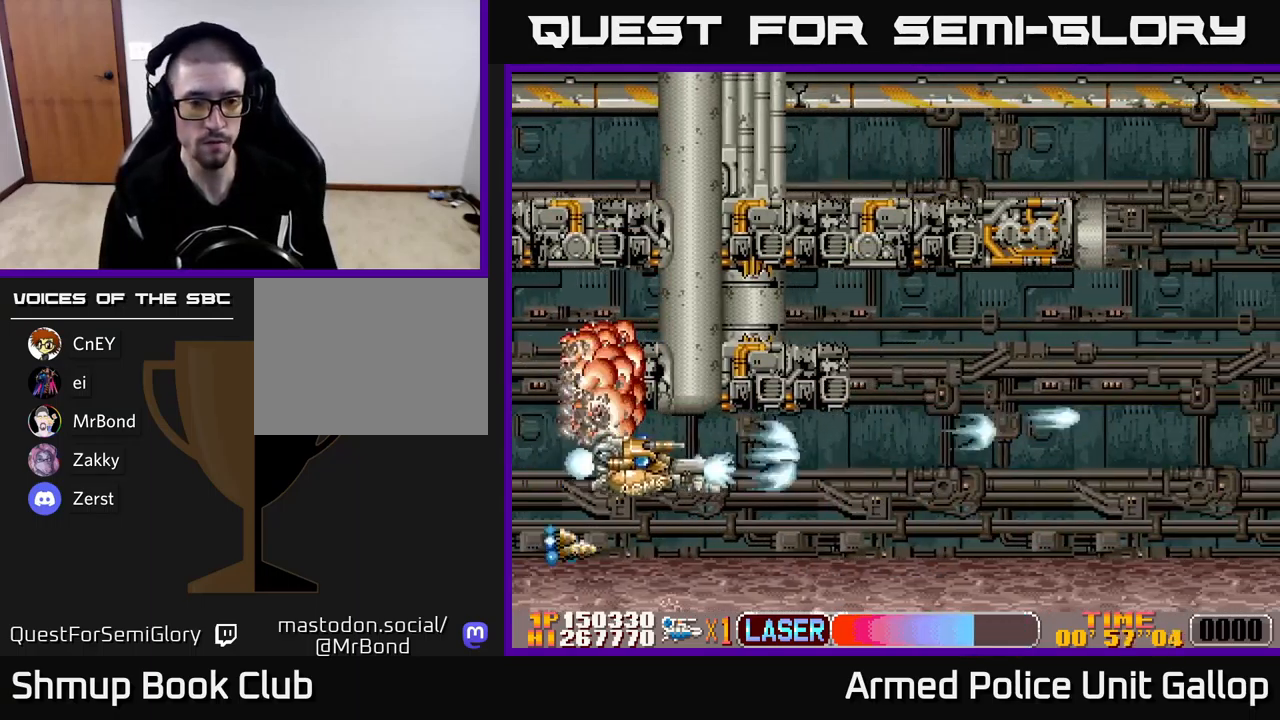
{"dt_ms": 500, "buttons": ["DPAD_UP", "DPAD_RIGHT"], "left_stick": "center", "events": [[84, "DPAD_DOWN", "up"], [184, "A", "down"], [250, "DPAD_UP", "down"], [434, "A", "up"]]}
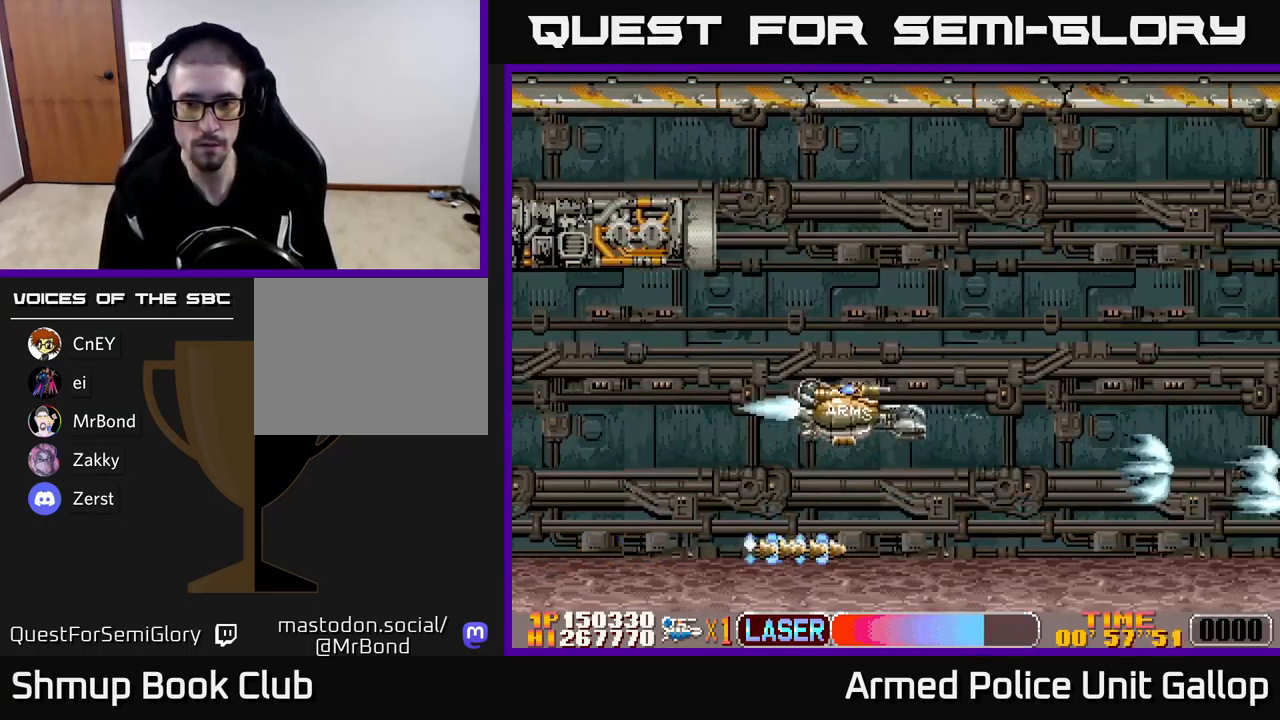
{"dt_ms": 500, "buttons": ["A"], "left_stick": "center", "events": [[133, "A", "down"], [250, "DPAD_UP", "up"], [433, "DPAD_RIGHT", "up"]]}
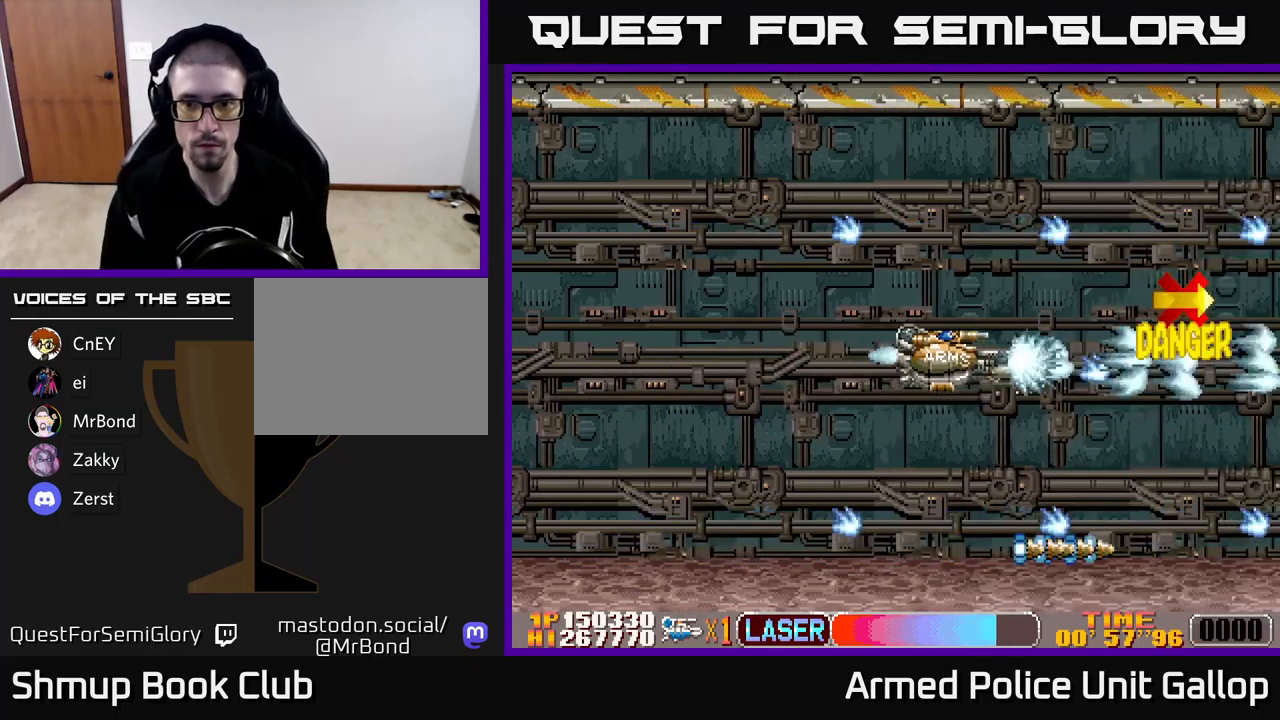
{"dt_ms": 500, "buttons": ["B", "DPAD_LEFT"], "left_stick": "center", "events": [[200, "DPAD_LEFT", "down"], [466, "B", "down"], [483, "A", "up"]]}
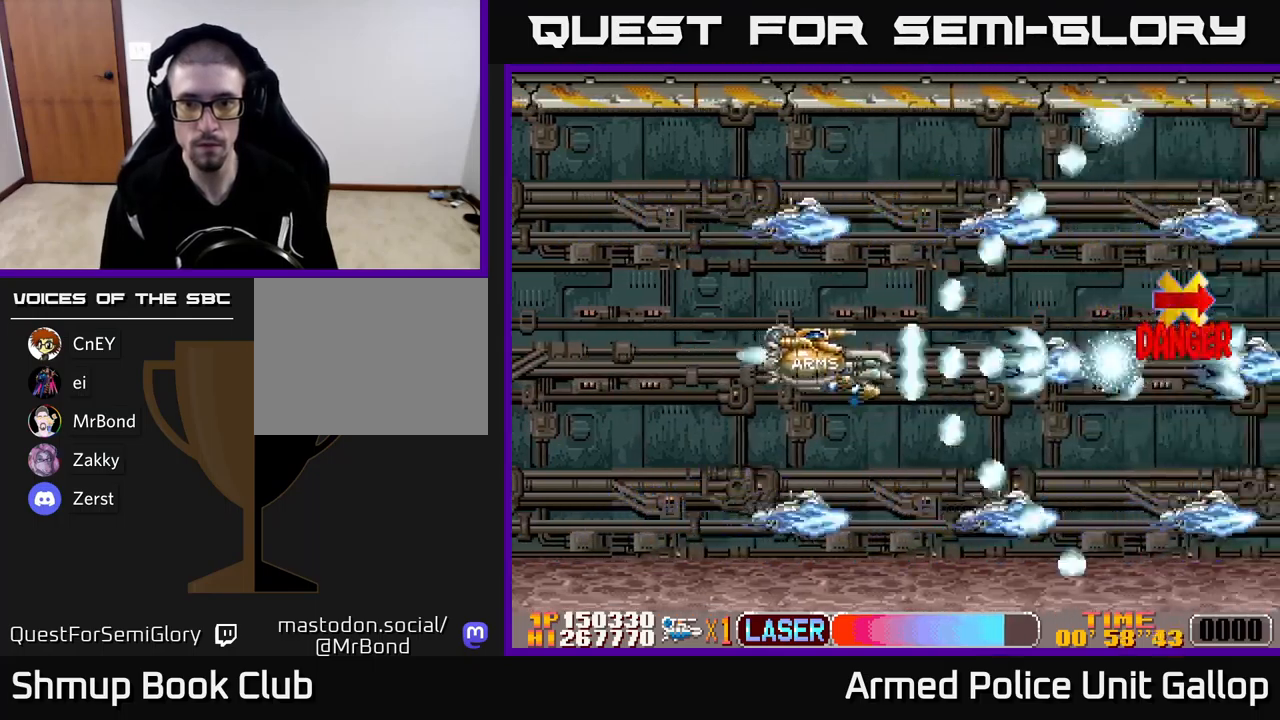
{"dt_ms": 500, "buttons": ["B", "DPAD_LEFT"], "left_stick": "center", "events": []}
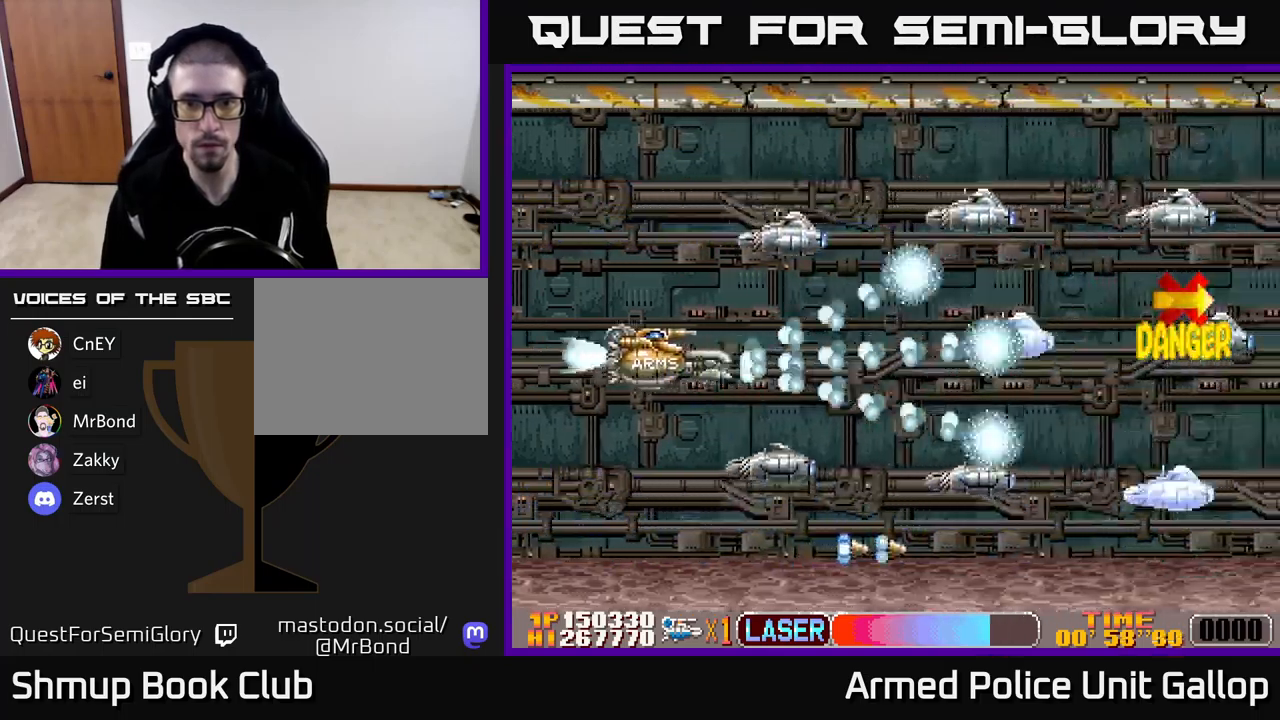
{"dt_ms": 500, "buttons": ["A", "DPAD_UP", "DPAD_RIGHT"], "left_stick": "center", "events": [[100, "DPAD_UP", "down"], [316, "A", "down"], [366, "B", "up"], [400, "DPAD_LEFT", "up"], [450, "DPAD_RIGHT", "down"]]}
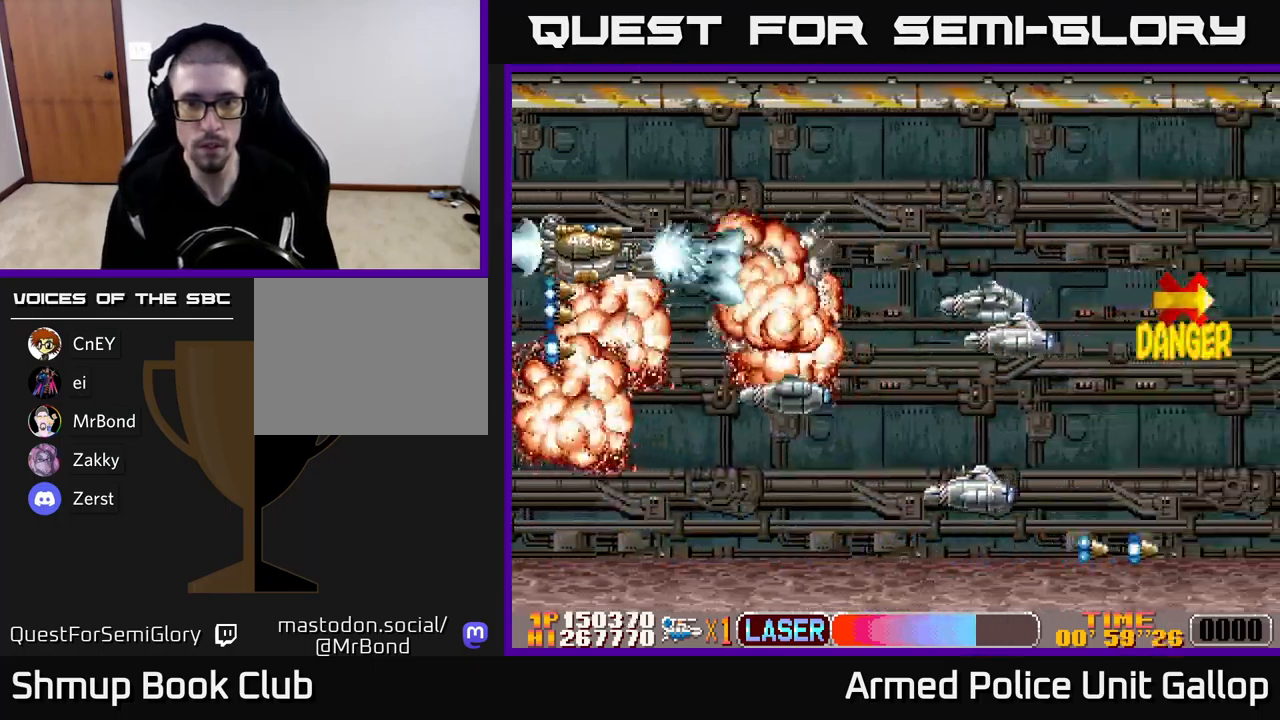
{"dt_ms": 500, "buttons": ["B", "DPAD_UP"], "left_stick": "center"}
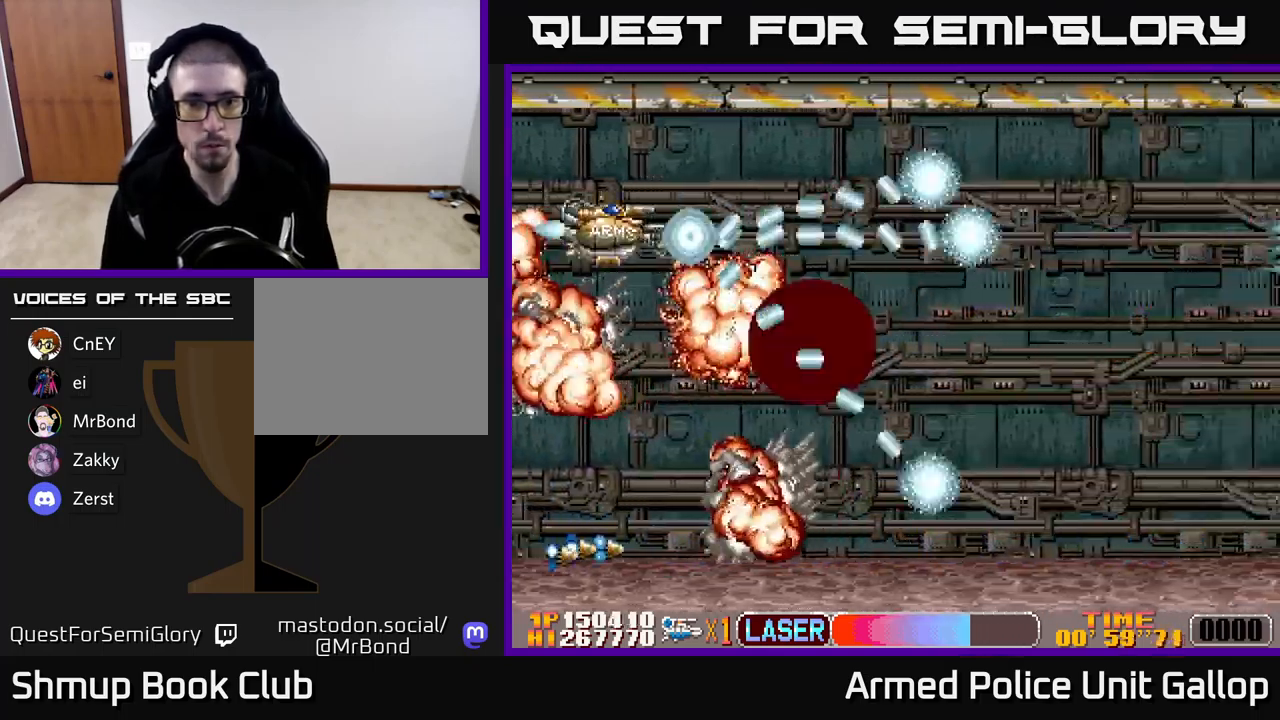
{"dt_ms": 500, "buttons": ["B", "DPAD_DOWN", "DPAD_RIGHT"], "left_stick": "center", "events": [[33, "DPAD_RIGHT", "down"], [50, "DPAD_UP", "up"], [133, "DPAD_UP", "down"], [183, "DPAD_RIGHT", "up"], [250, "B", "up"], [283, "DPAD_RIGHT", "down"], [283, "DPAD_UP", "up"], [316, "B", "down"], [350, "DPAD_DOWN", "down"]]}
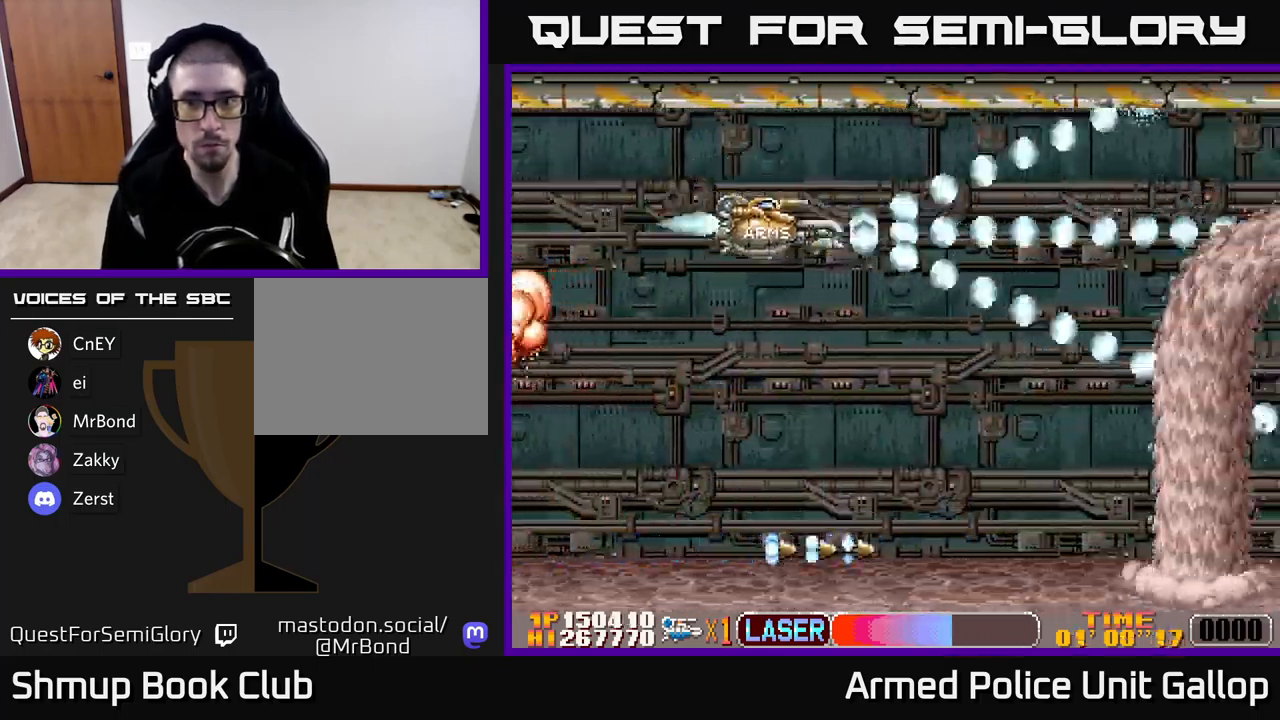
{"dt_ms": 500, "buttons": ["A", "DPAD_UP", "DPAD_LEFT"], "left_stick": "center", "events": [[100, "DPAD_RIGHT", "up"], [183, "DPAD_LEFT", "down"], [216, "DPAD_DOWN", "up"], [383, "A", "down"], [400, "B", "up"], [500, "DPAD_UP", "down"]]}